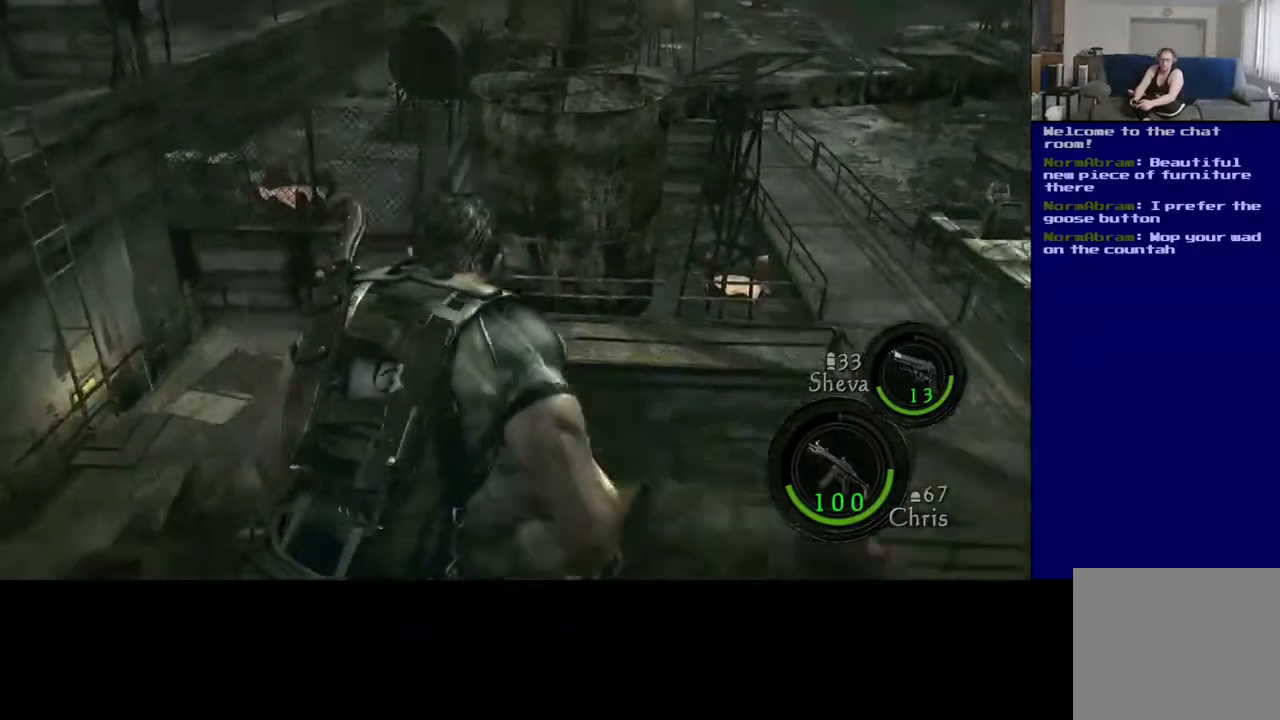
Gameplay with a controller (Xbox layout); each line is a JSON object with the inputs held at the frame after it. "events" lists button and stick changes between this image and that frame as [ms after this image, input, new state], when the widget could be followed in between.
{"buttons": [], "left_stick": "center", "right_stick": "right", "events": [[350, "left_stick", "center"], [450, "right_stick", "right"]]}
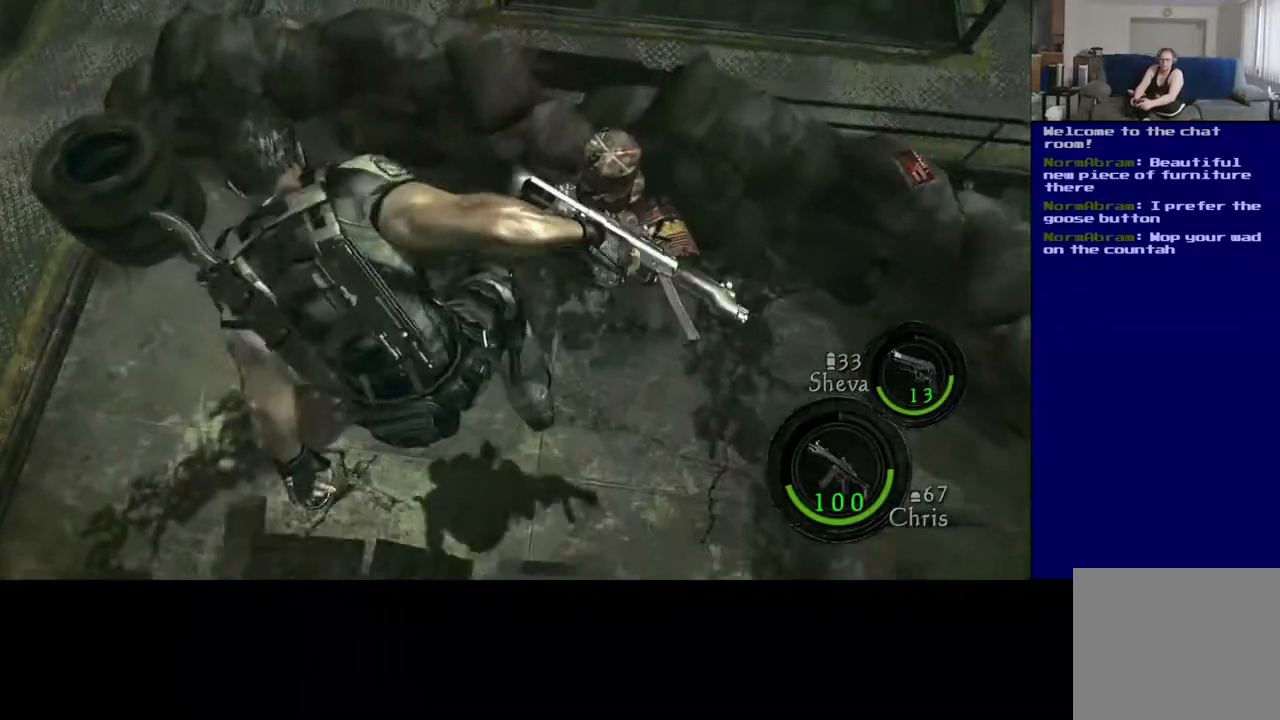
{"buttons": [], "left_stick": "right", "right_stick": "right", "events": [[333, "left_stick", "right"]]}
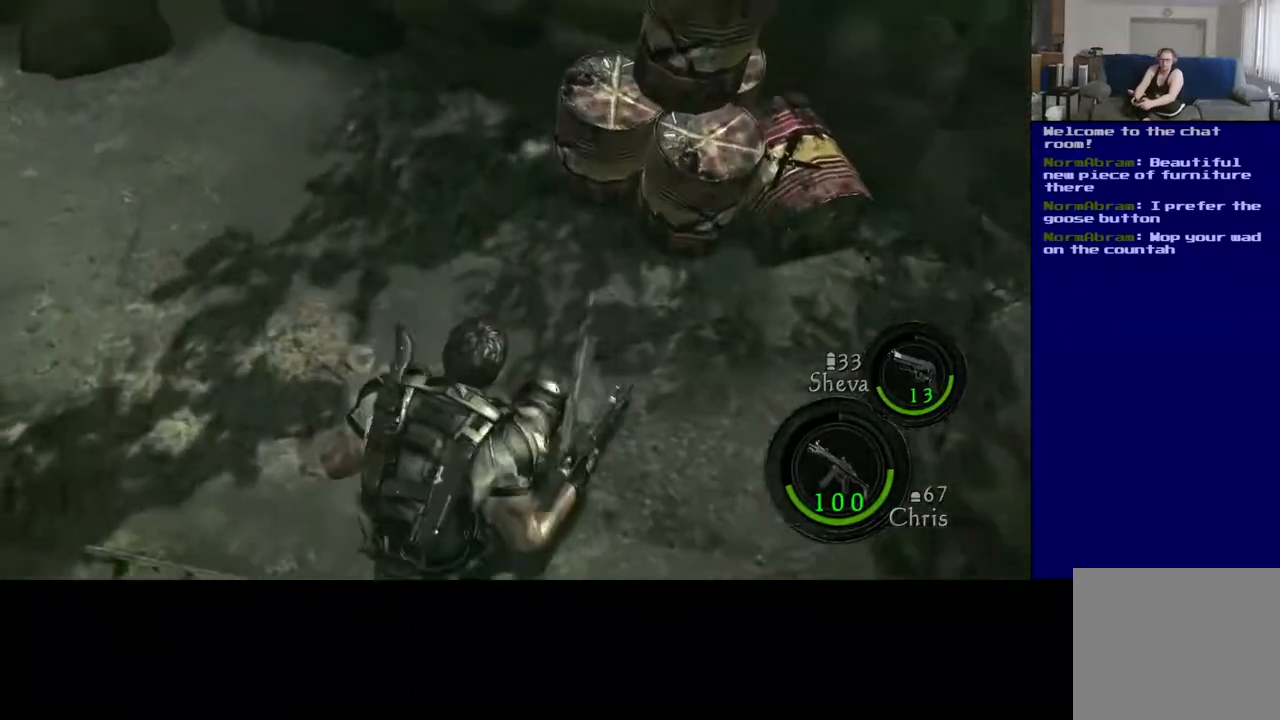
{"buttons": [], "left_stick": "down-right", "right_stick": "right", "events": [[83, "left_stick", "center"], [133, "left_stick", "left"], [233, "left_stick", "down-left"], [450, "left_stick", "down-right"]]}
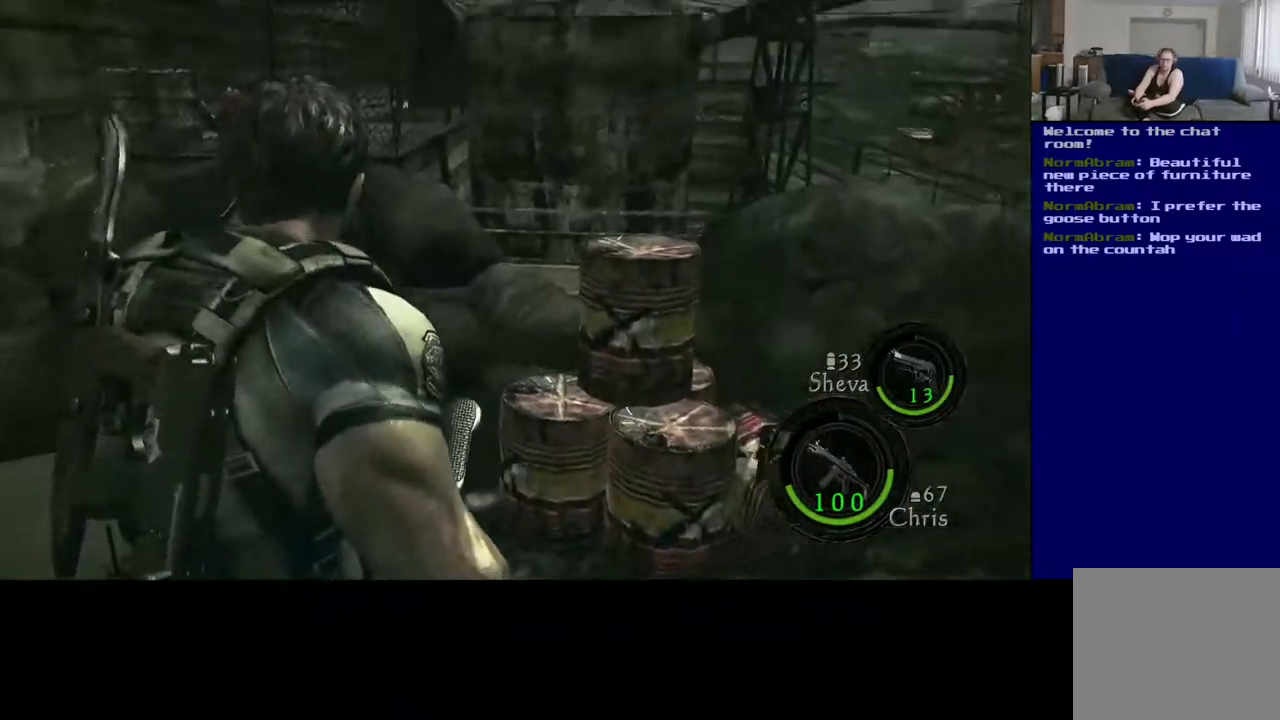
{"buttons": [], "left_stick": "up-right", "right_stick": "right", "events": [[167, "left_stick", "right"], [483, "left_stick", "up-right"]]}
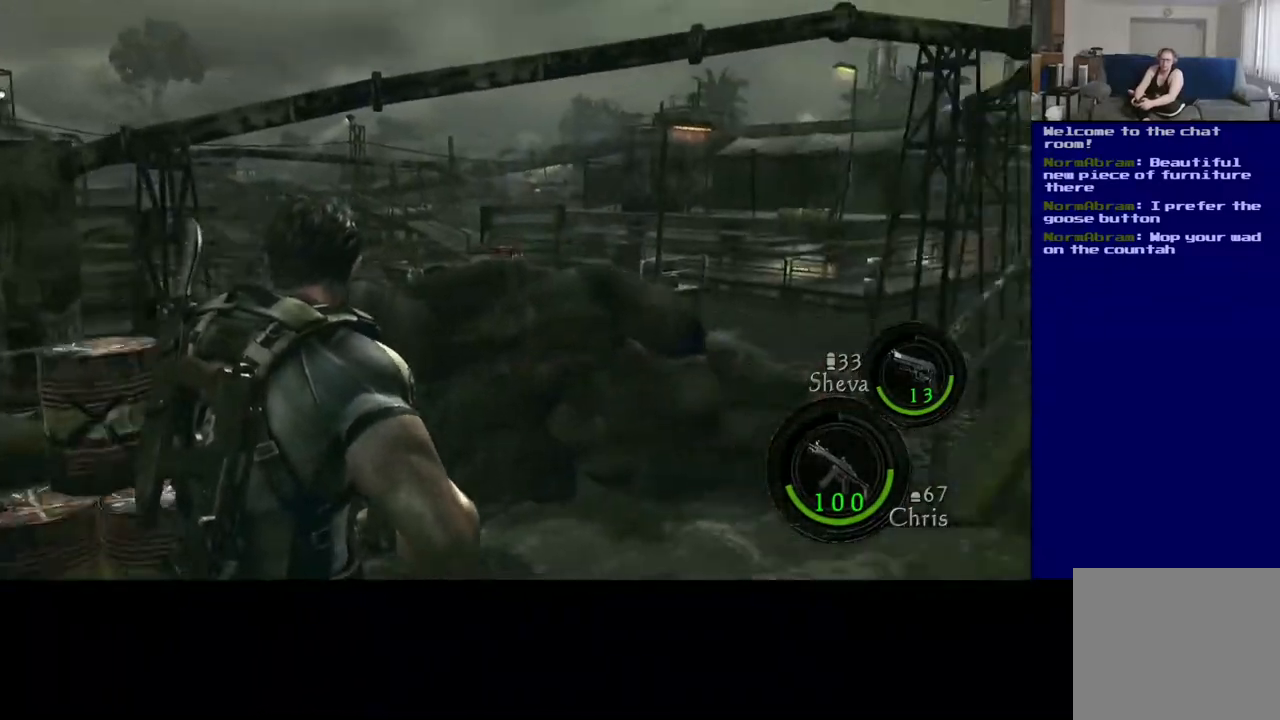
{"buttons": ["L3"], "left_stick": "up-right", "right_stick": "center", "events": [[217, "left_stick", "up"], [250, "L3", "down"], [300, "right_stick", "left"], [433, "right_stick", "center"], [450, "left_stick", "up-right"]]}
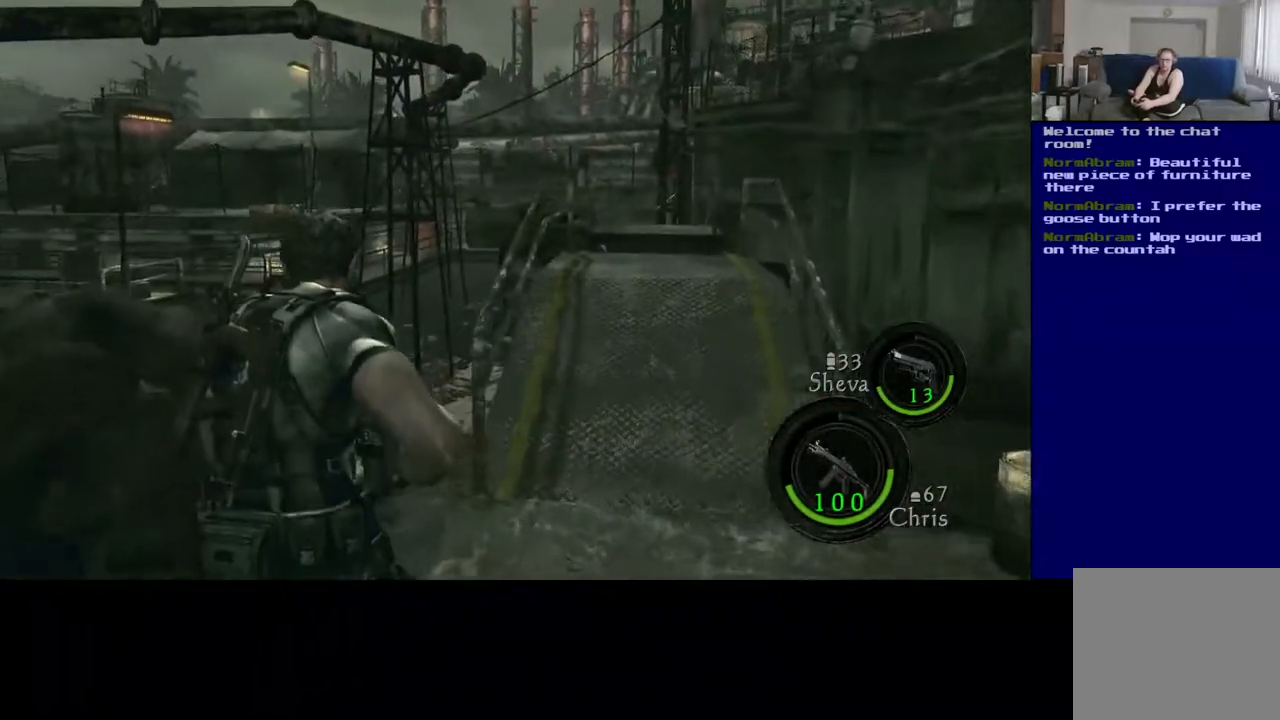
{"buttons": [], "left_stick": "up-right", "right_stick": "center", "events": [[150, "right_stick", "down"], [250, "L3", "up"], [283, "right_stick", "down-right"], [383, "right_stick", "center"]]}
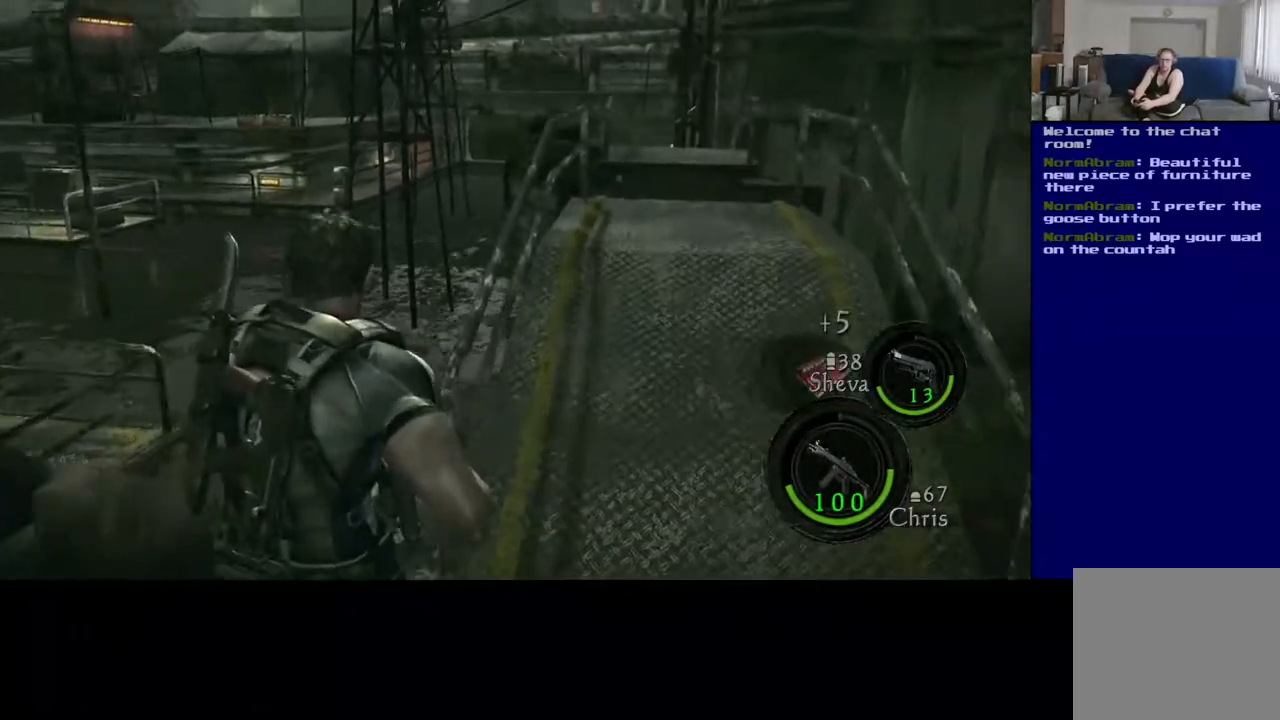
{"buttons": ["L3"], "left_stick": "up", "right_stick": "down", "events": [[17, "right_stick", "right"], [217, "right_stick", "center"], [283, "left_stick", "up"], [333, "L3", "down"], [367, "right_stick", "down-right"], [500, "right_stick", "down"]]}
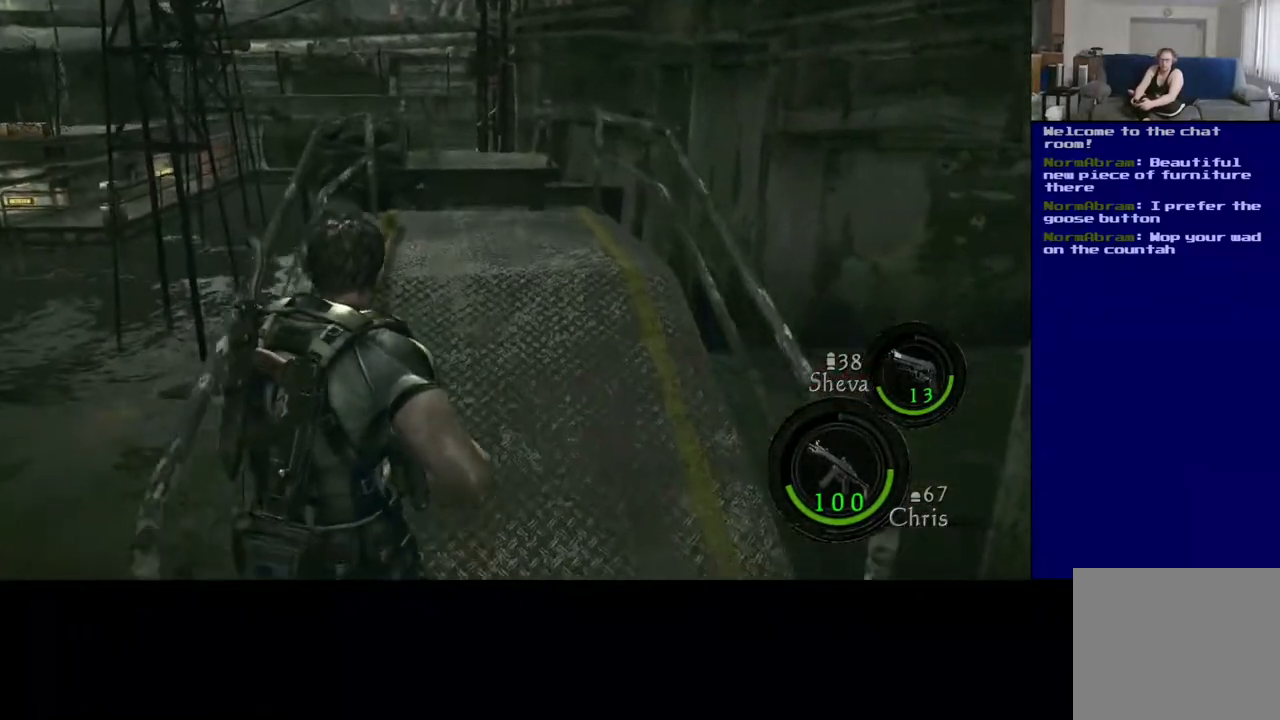
{"buttons": ["L3"], "left_stick": "up", "right_stick": "center", "events": [[117, "right_stick", "center"]]}
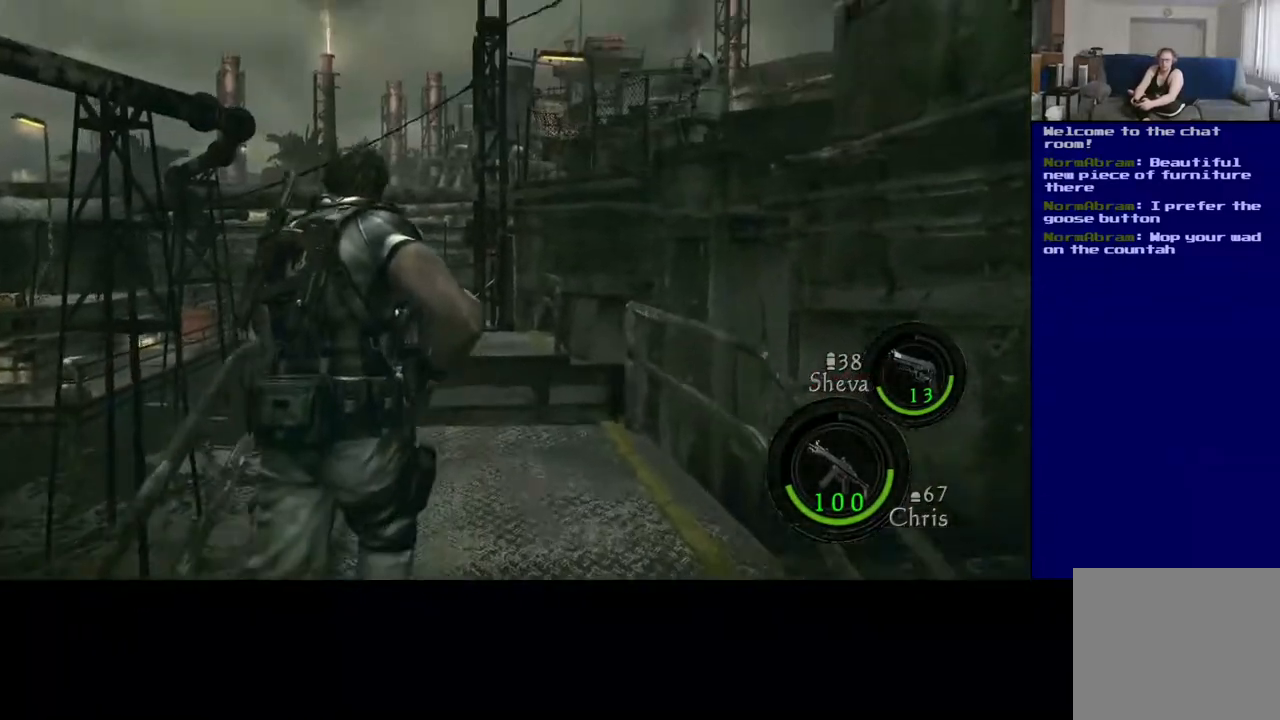
{"buttons": ["L3"], "left_stick": "up", "right_stick": "center", "events": [[67, "right_stick", "down-right"], [233, "right_stick", "center"]]}
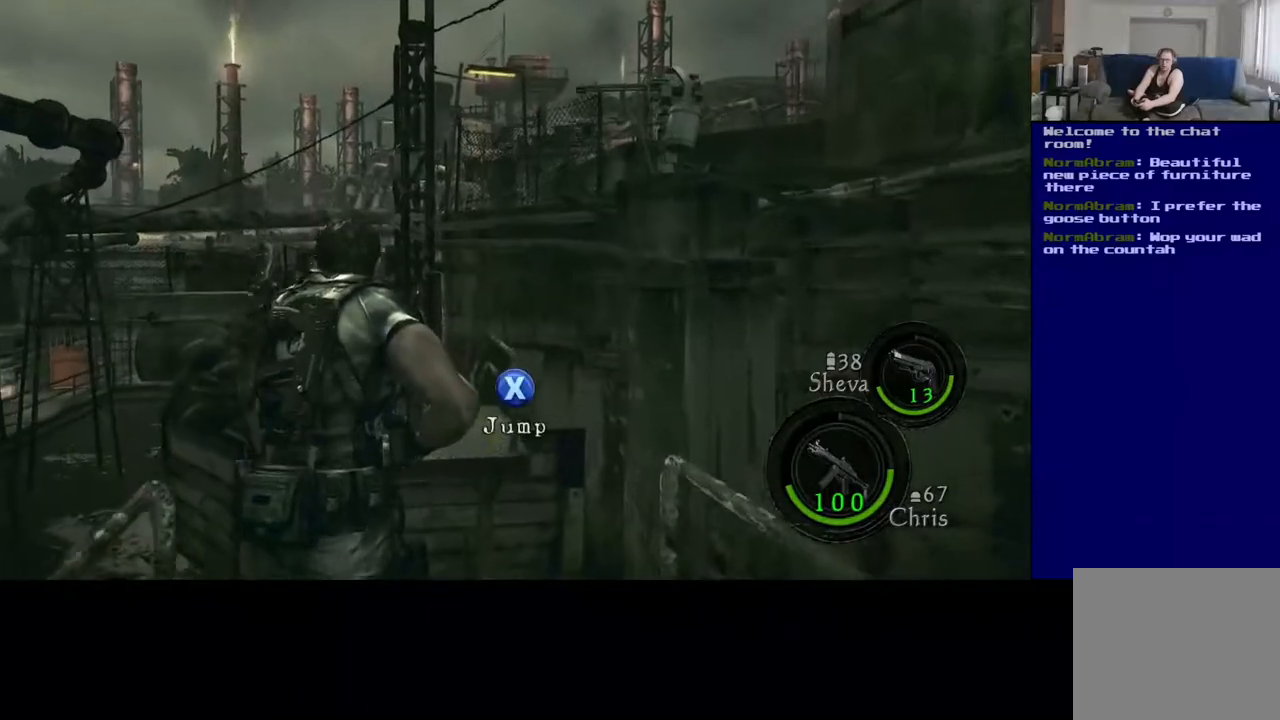
{"buttons": ["L3"], "left_stick": "up", "right_stick": "center", "events": [[200, "A", "down"], [333, "A", "up"]]}
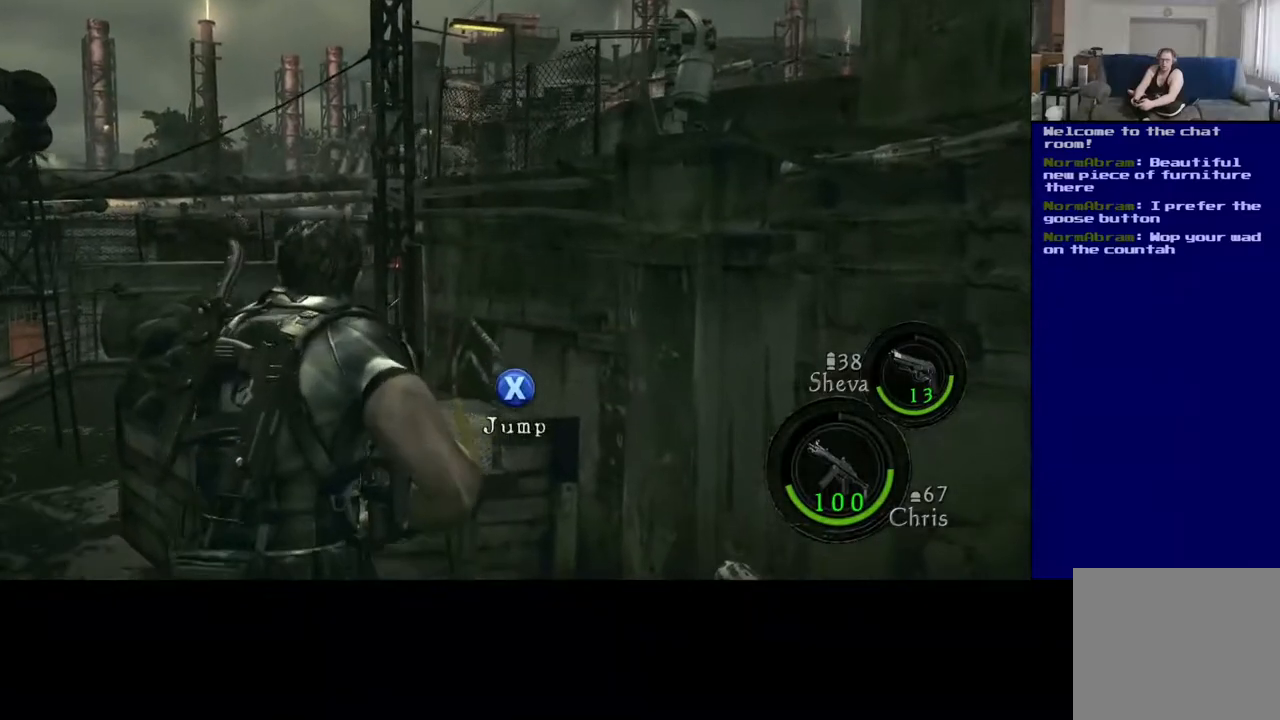
{"buttons": [], "left_stick": "up", "right_stick": "center", "events": [[17, "X", "down"], [150, "X", "up"], [417, "L3", "up"]]}
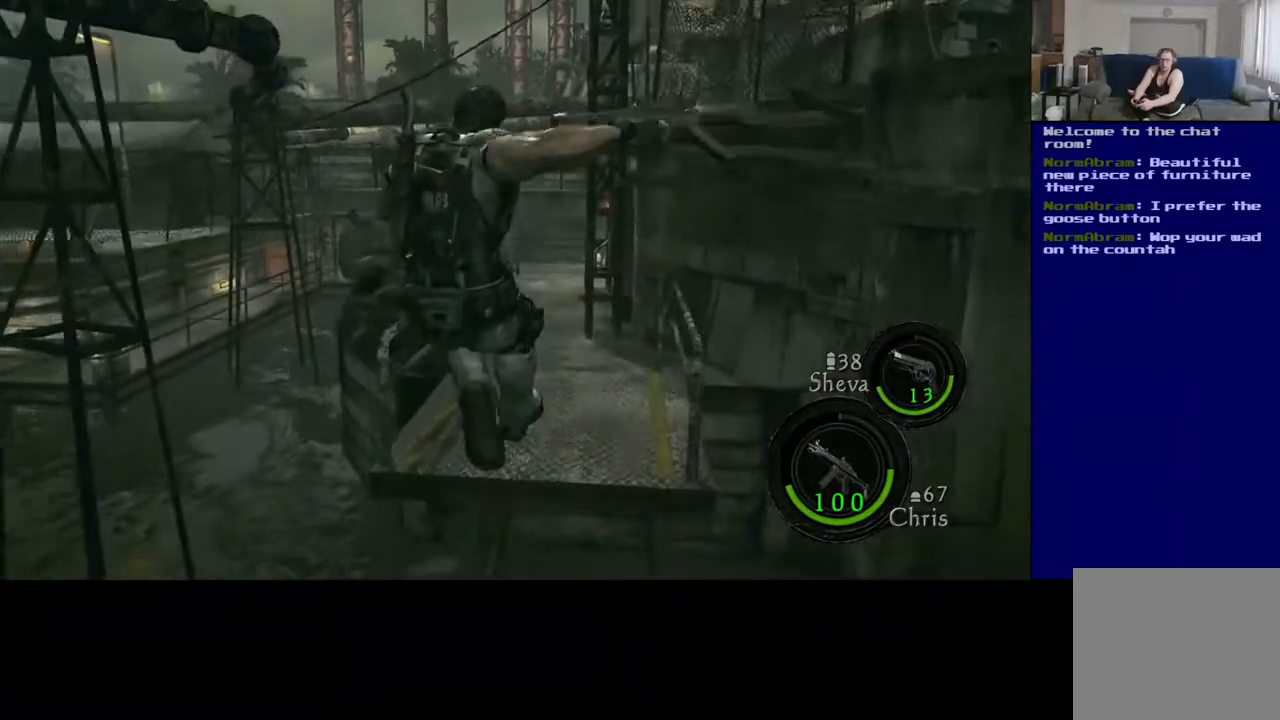
{"buttons": [], "left_stick": "up", "right_stick": "down", "events": [[300, "right_stick", "down"]]}
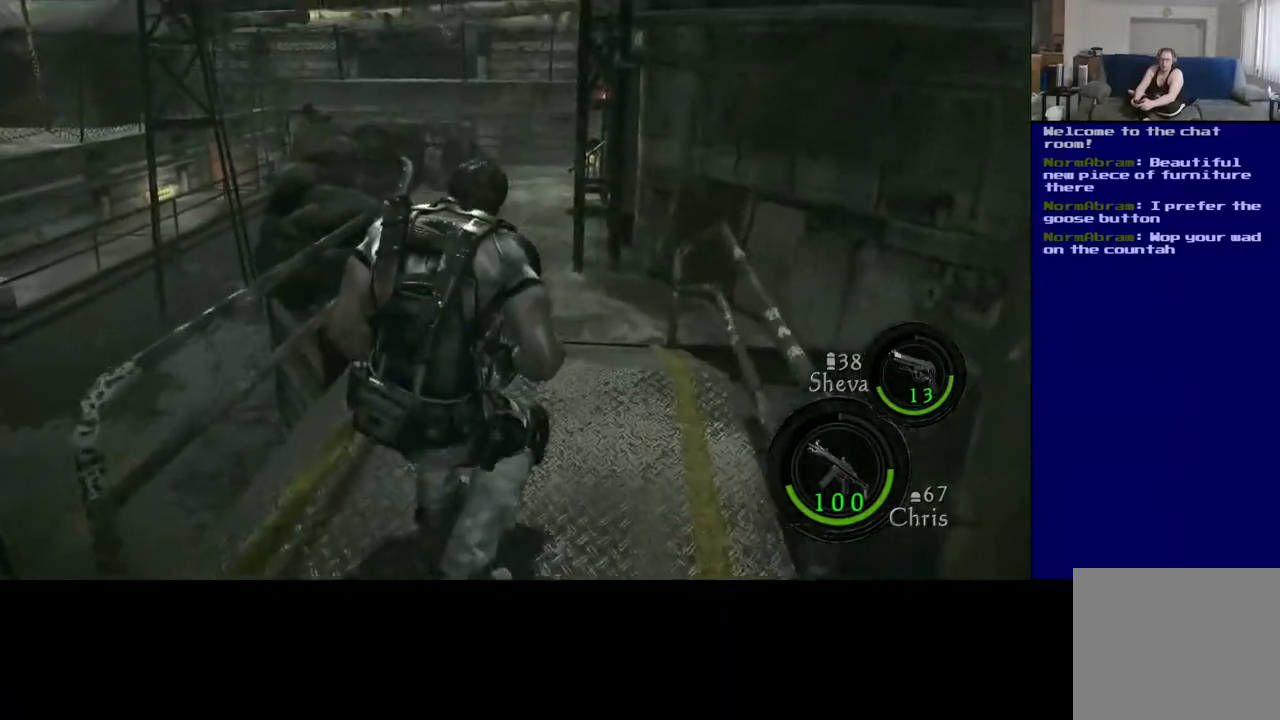
{"buttons": ["L3"], "left_stick": "up", "right_stick": "down", "events": [[167, "right_stick", "center"], [250, "L3", "down"], [300, "right_stick", "down"]]}
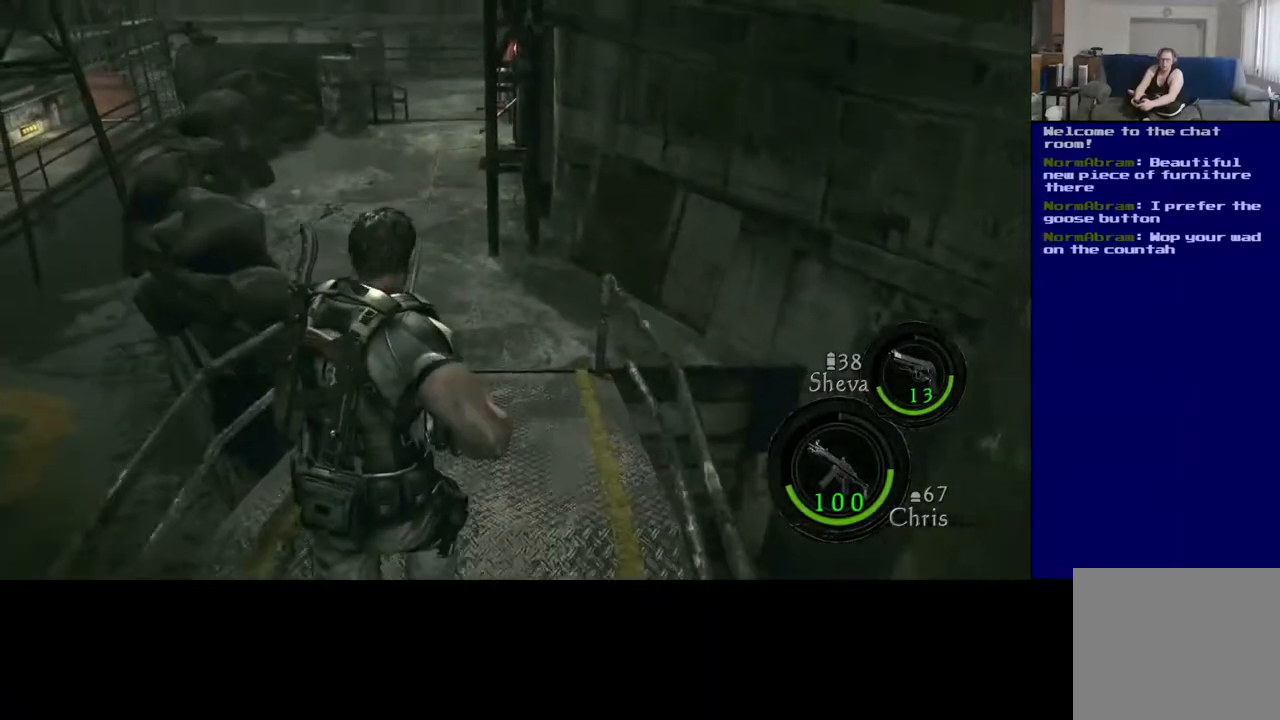
{"buttons": ["L3"], "left_stick": "up", "right_stick": "down-left", "events": [[100, "right_stick", "center"], [300, "right_stick", "up"], [417, "right_stick", "center"], [467, "right_stick", "down-left"]]}
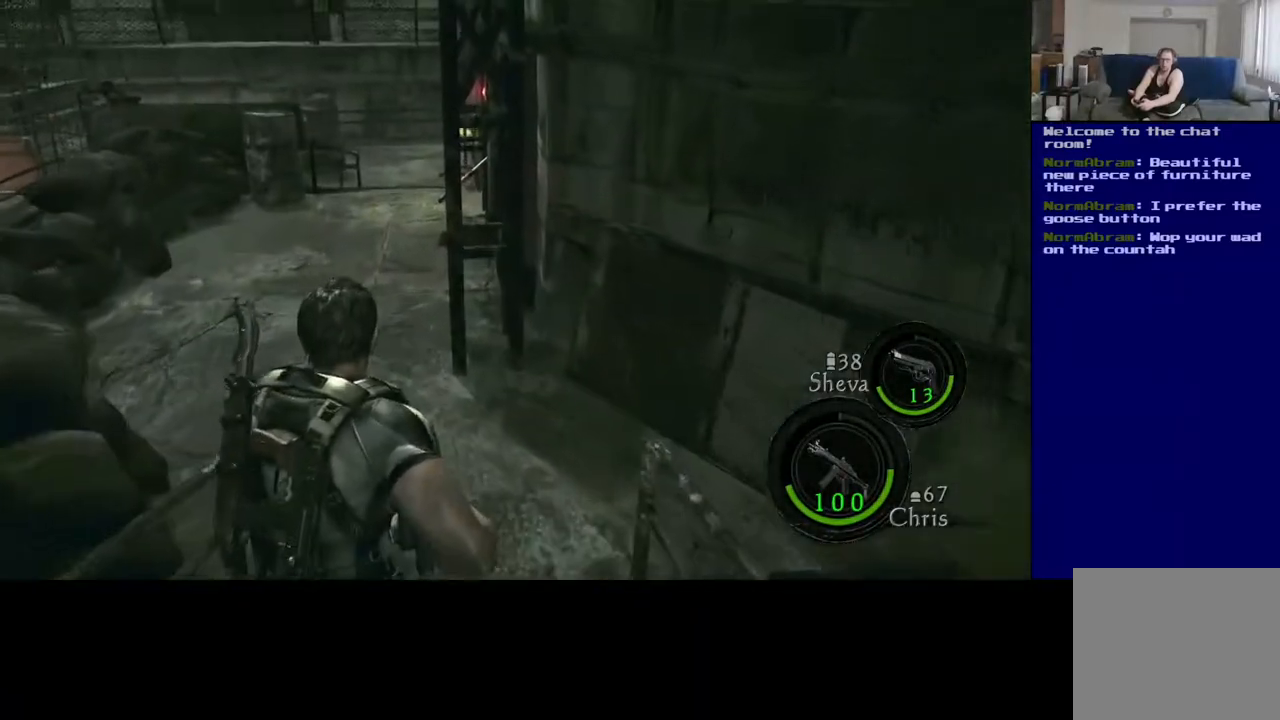
{"buttons": ["L3"], "left_stick": "up", "right_stick": "center", "events": [[133, "right_stick", "center"]]}
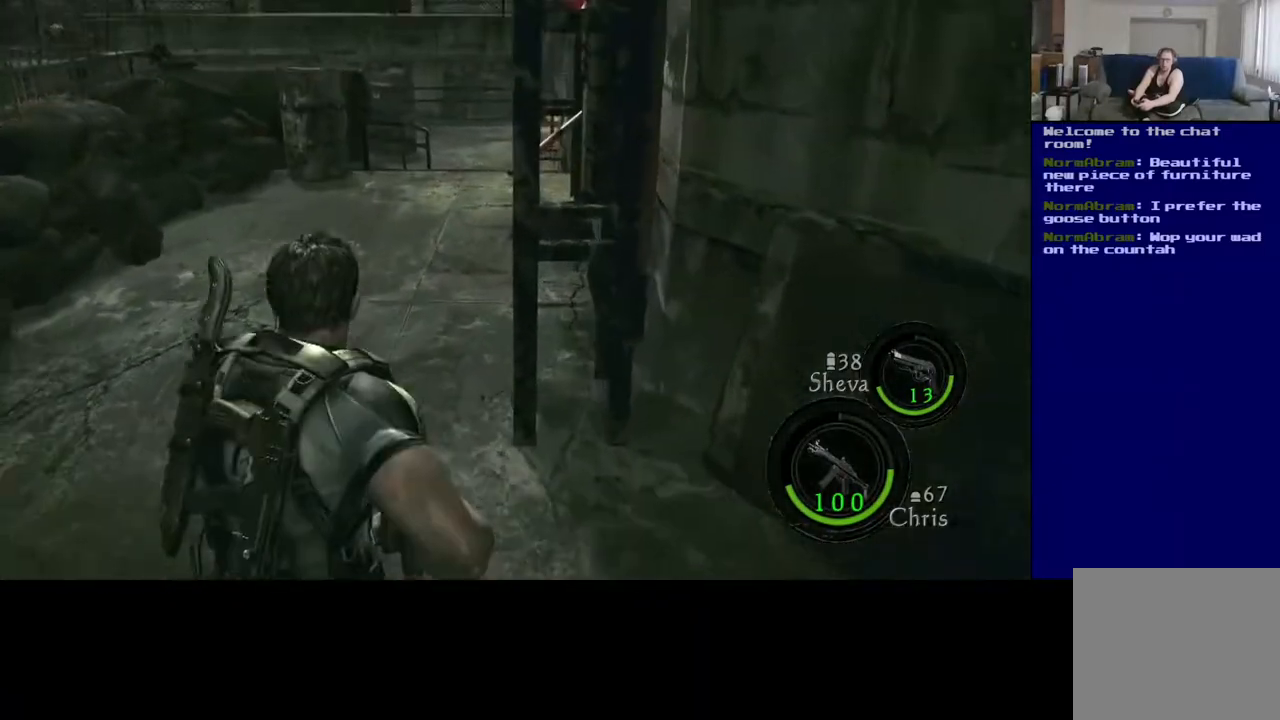
{"buttons": ["L3"], "left_stick": "up", "right_stick": "center", "events": [[117, "right_stick", "left"], [483, "right_stick", "center"]]}
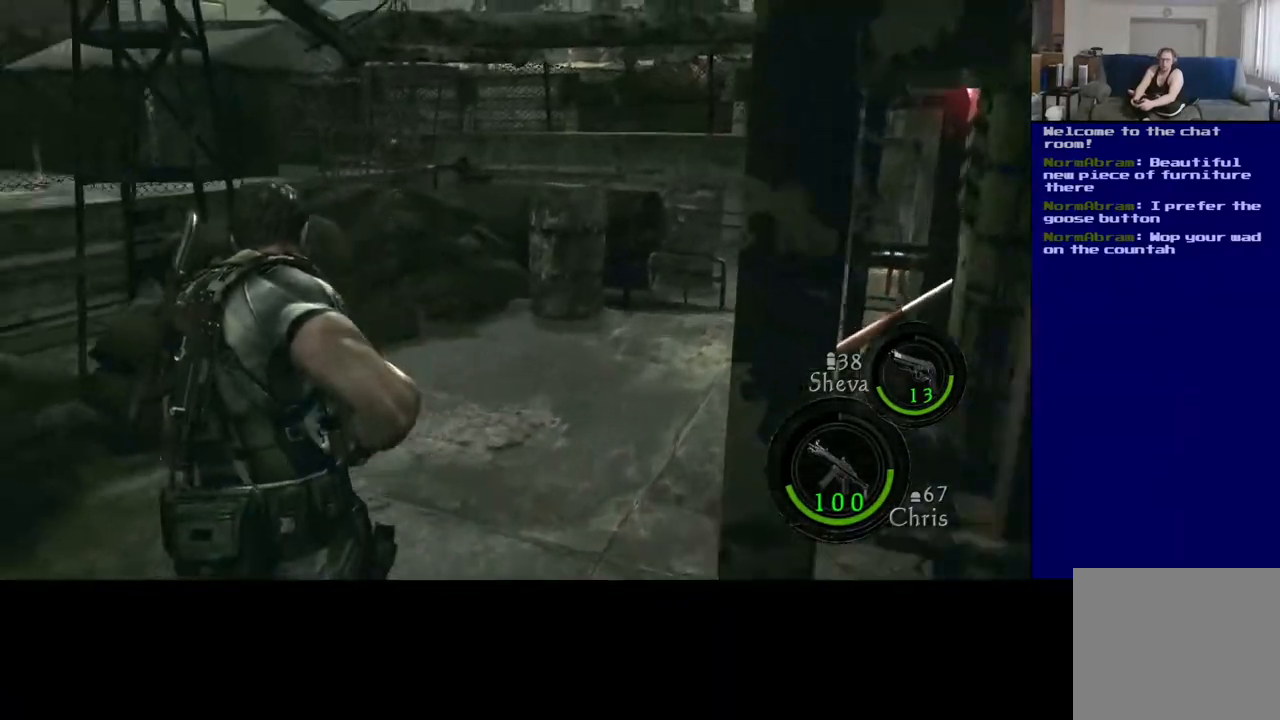
{"buttons": [], "left_stick": "up", "right_stick": "right", "events": [[33, "L3", "up"], [350, "right_stick", "right"]]}
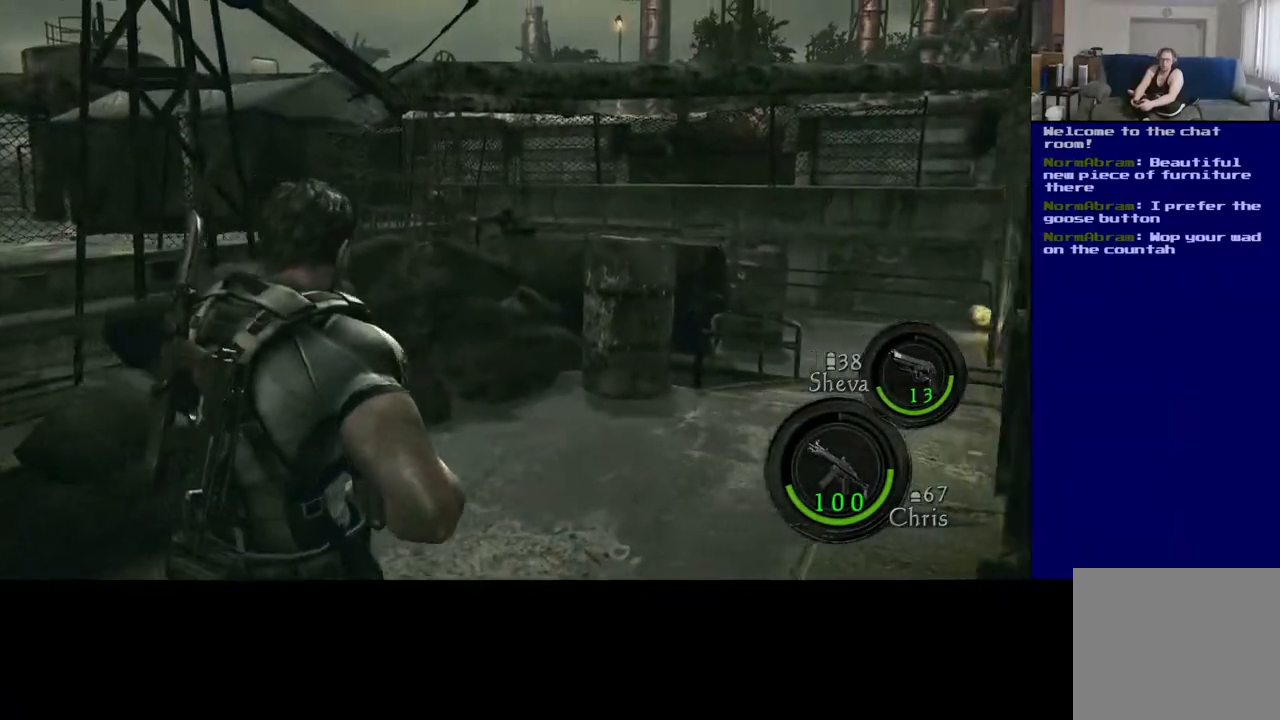
{"buttons": ["L3"], "left_stick": "up", "right_stick": "center", "events": [[33, "L3", "down"], [83, "right_stick", "center"], [300, "right_stick", "down-right"], [433, "right_stick", "center"]]}
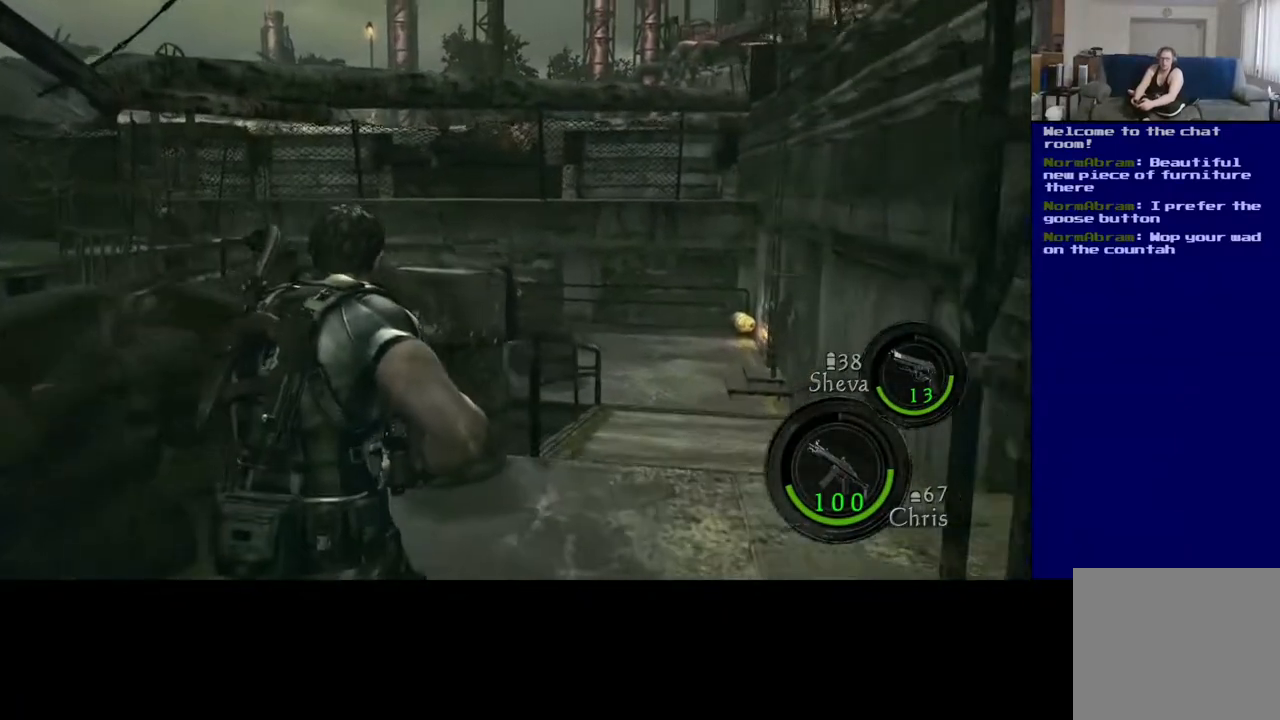
{"buttons": [], "left_stick": "up-right", "right_stick": "down-right", "events": [[117, "right_stick", "down-right"], [183, "left_stick", "up-right"], [400, "L3", "up"]]}
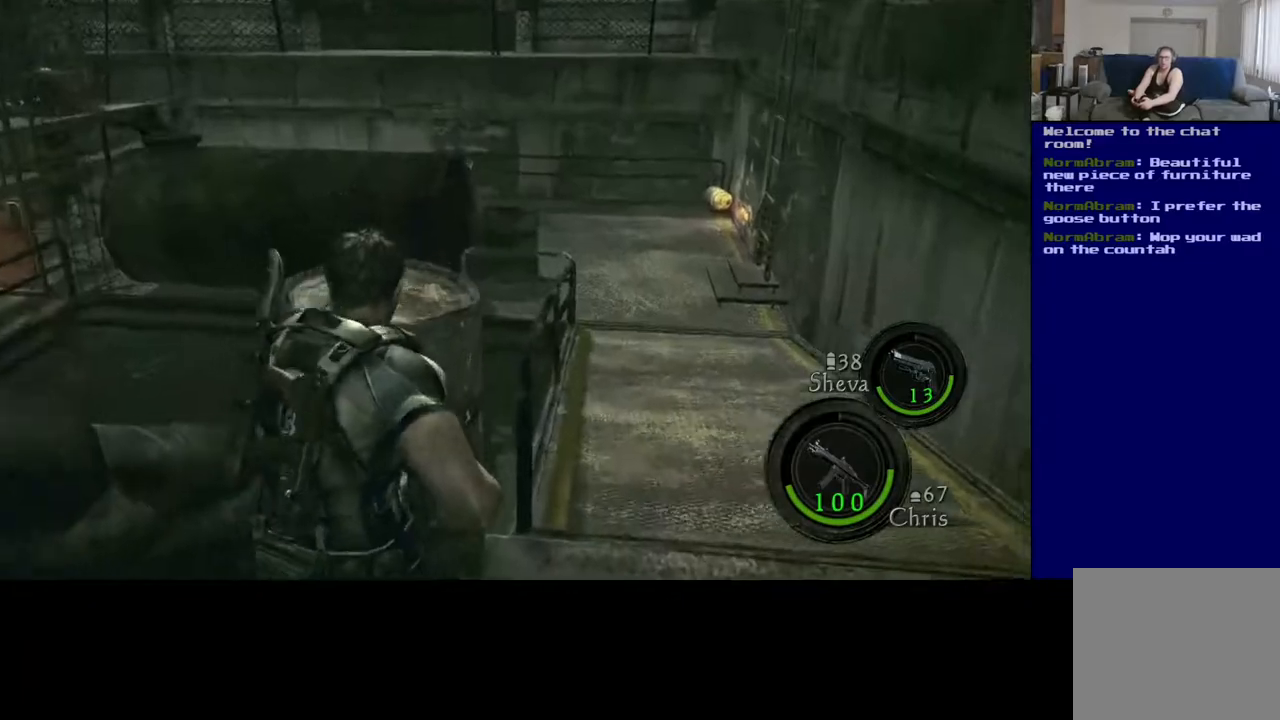
{"buttons": [], "left_stick": "up", "right_stick": "right", "events": [[167, "right_stick", "center"], [350, "right_stick", "right"], [483, "left_stick", "up"]]}
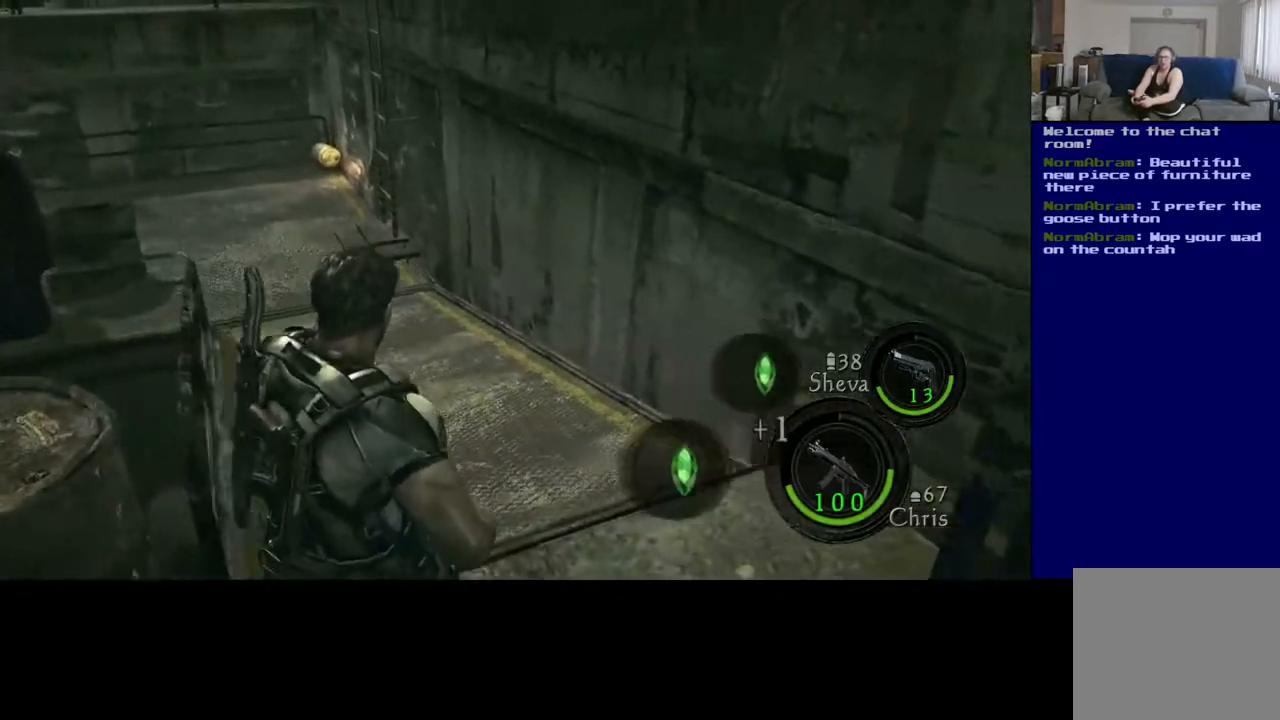
{"buttons": ["L3"], "left_stick": "up", "right_stick": "center", "events": [[67, "right_stick", "center"], [100, "L3", "down"], [200, "right_stick", "left"], [433, "right_stick", "center"]]}
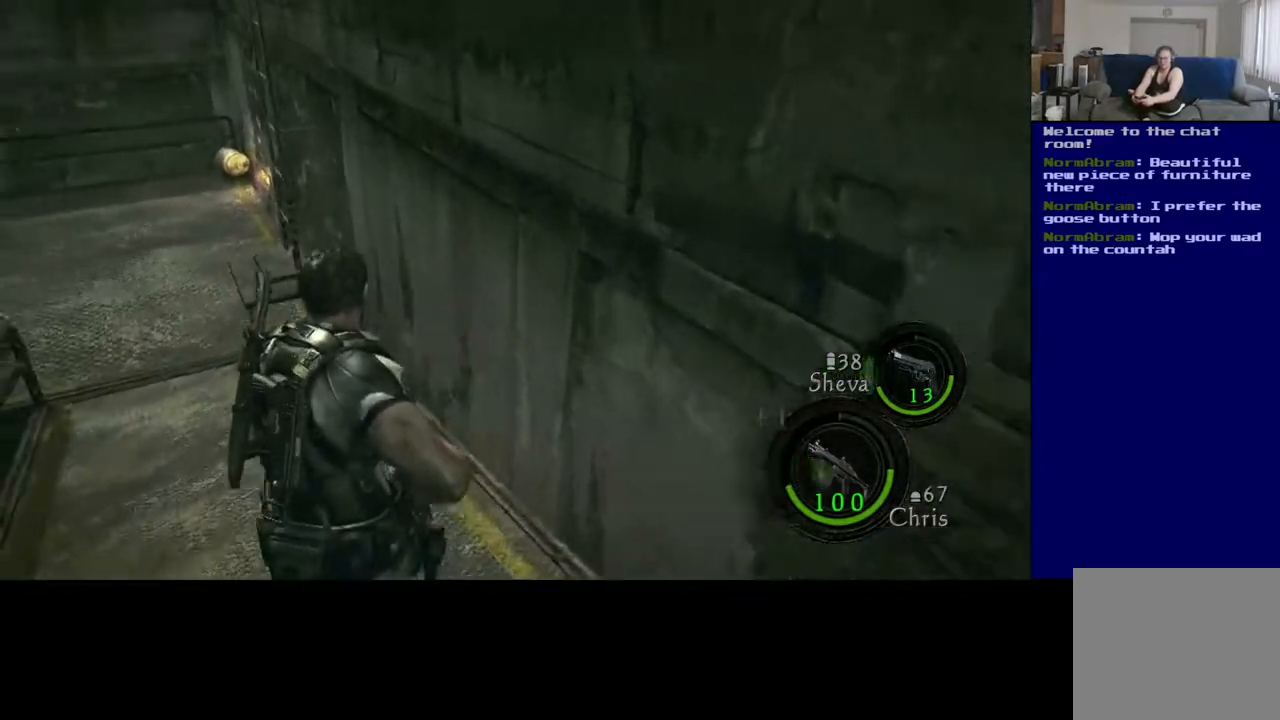
{"buttons": ["L3"], "left_stick": "up", "right_stick": "center", "events": []}
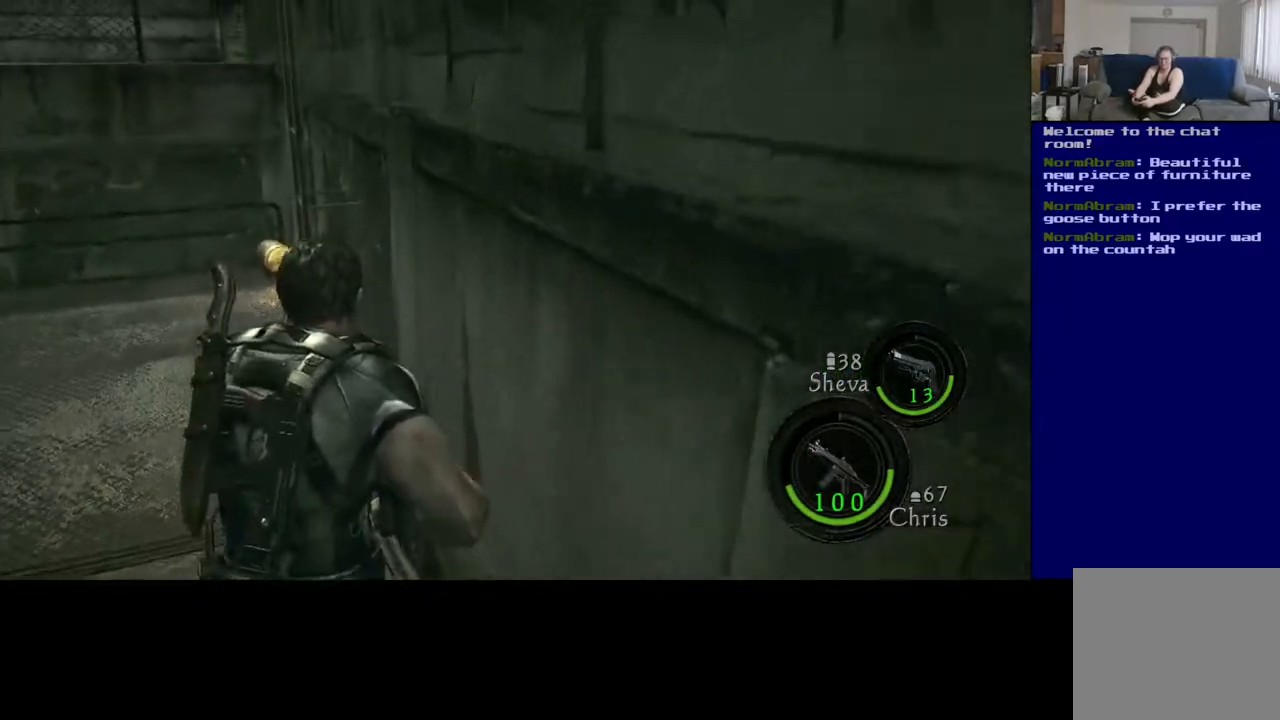
{"buttons": [], "left_stick": "up", "right_stick": "left", "events": [[33, "L3", "up"], [233, "right_stick", "left"]]}
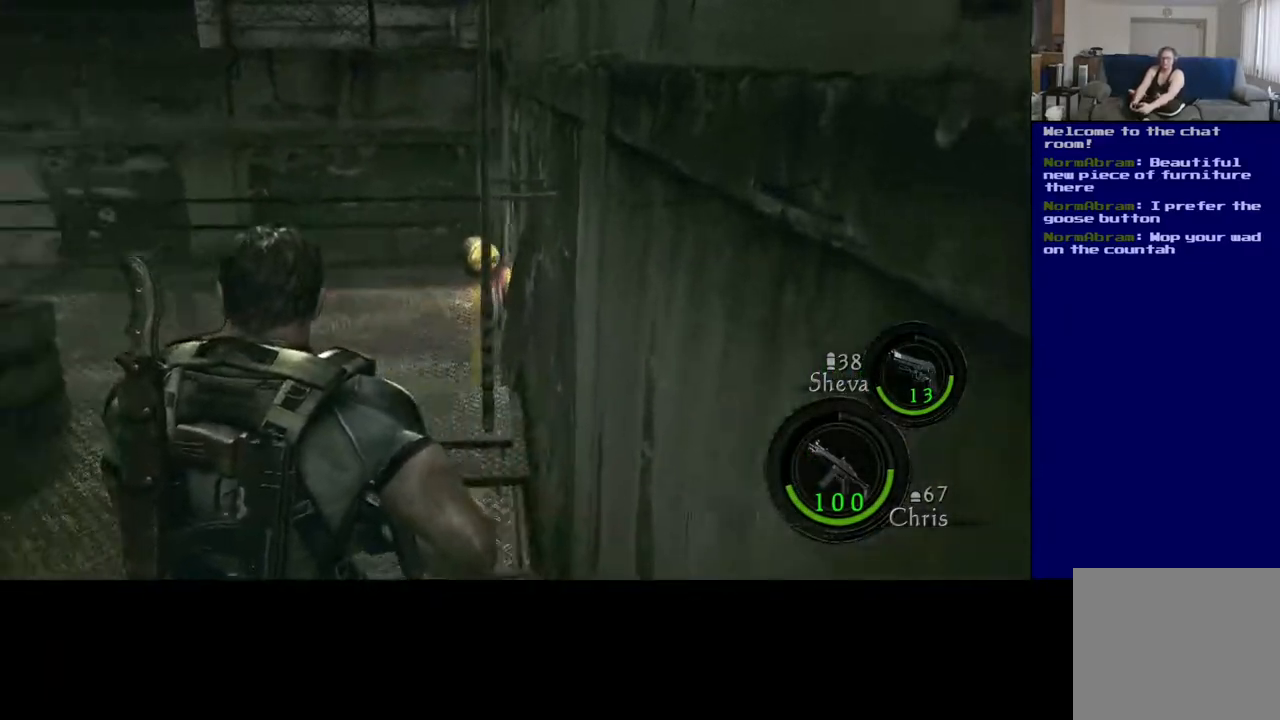
{"buttons": ["L3"], "left_stick": "up", "right_stick": "center", "events": [[33, "right_stick", "center"], [67, "L3", "down"]]}
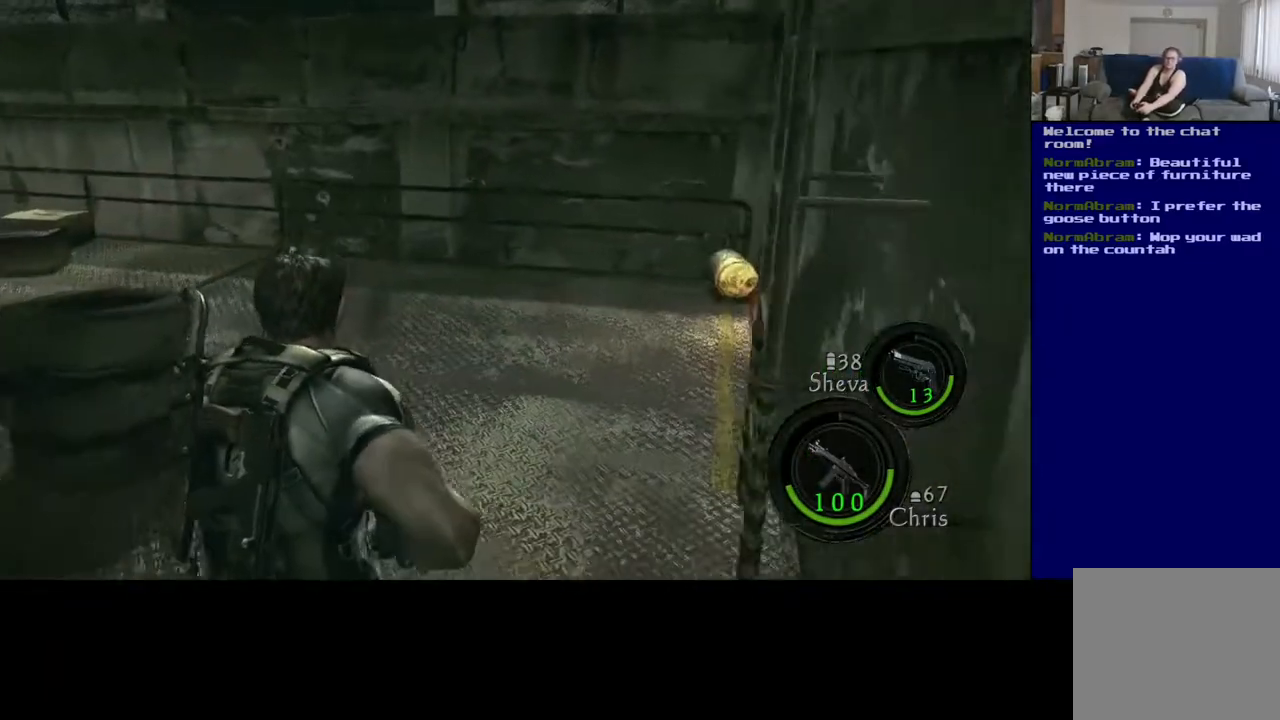
{"buttons": ["L3"], "left_stick": "up", "right_stick": "left", "events": [[417, "right_stick", "left"]]}
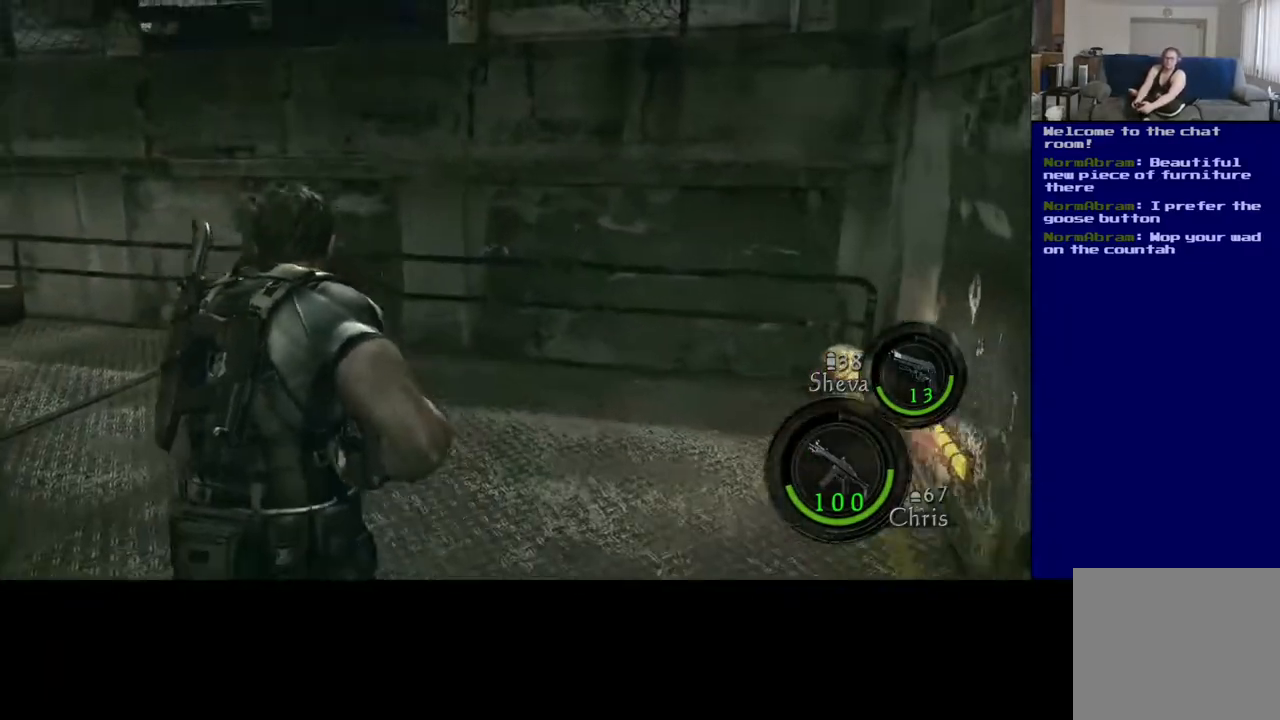
{"buttons": ["L3"], "left_stick": "up", "right_stick": "left", "events": []}
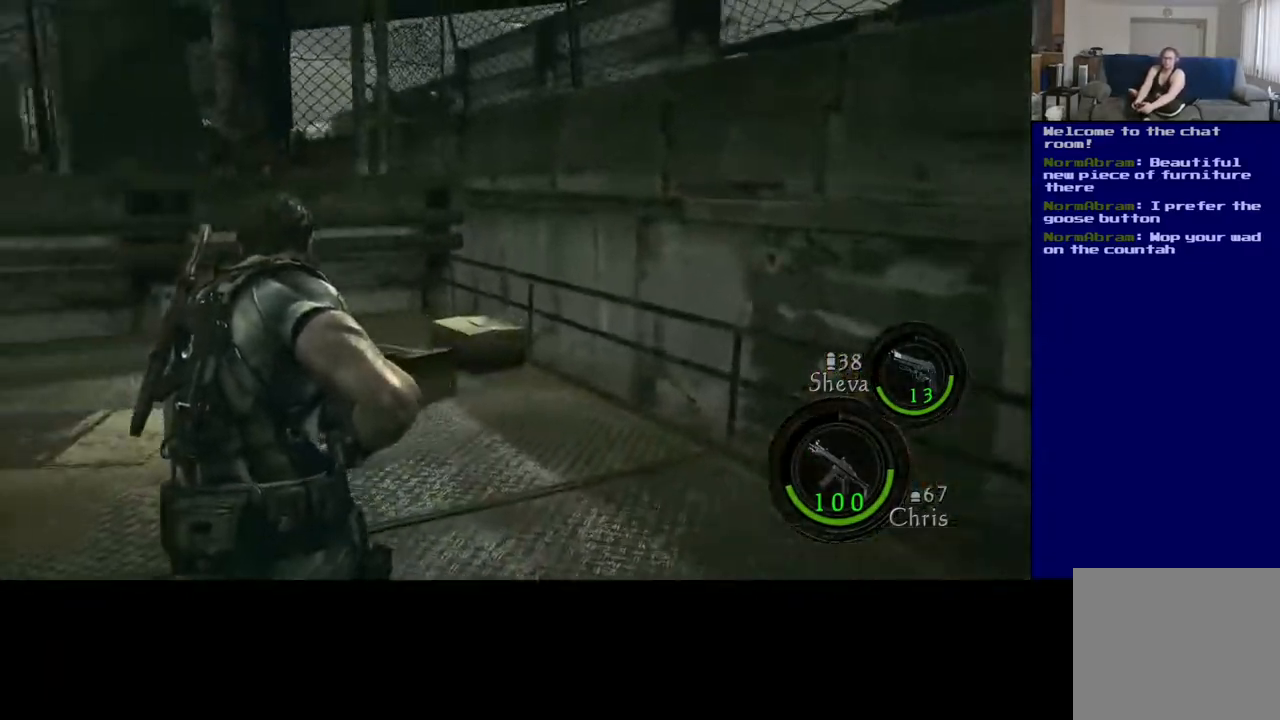
{"buttons": [], "left_stick": "up", "right_stick": "left", "events": [[50, "right_stick", "center"], [133, "L3", "up"], [233, "right_stick", "left"]]}
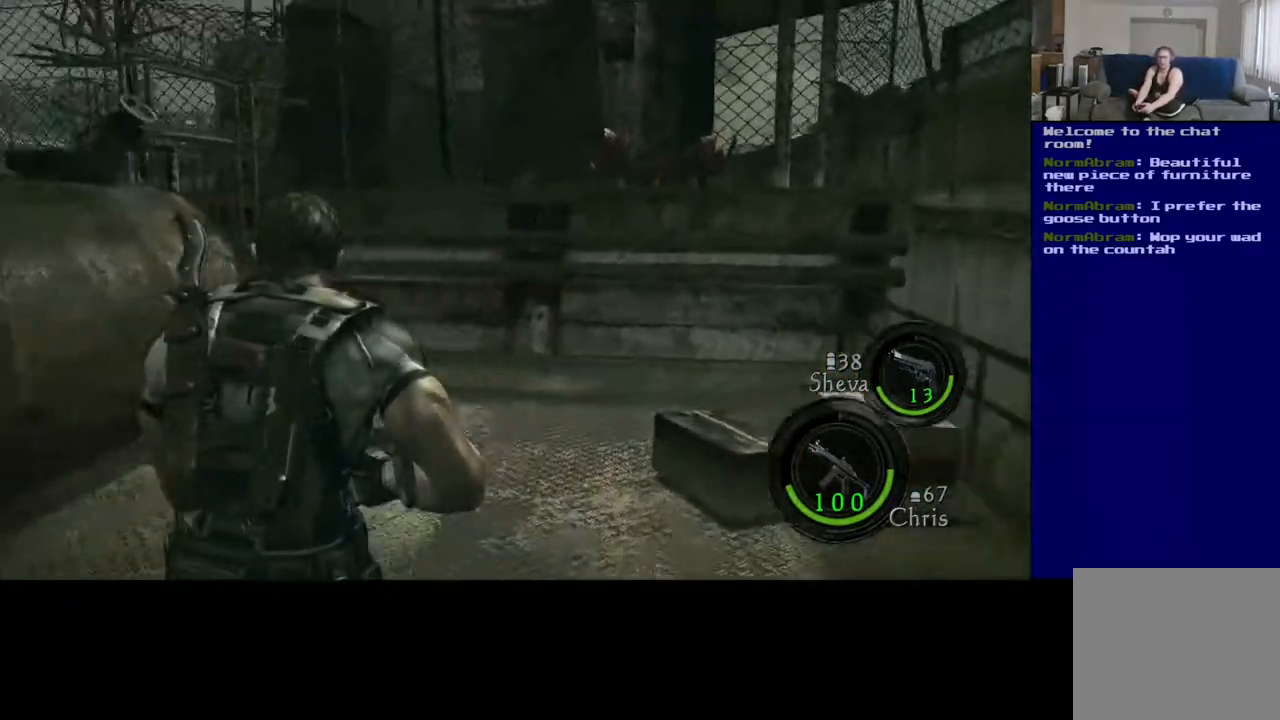
{"buttons": [], "left_stick": "up-right", "right_stick": "right", "events": [[133, "right_stick", "center"], [267, "left_stick", "up-right"], [283, "right_stick", "right"]]}